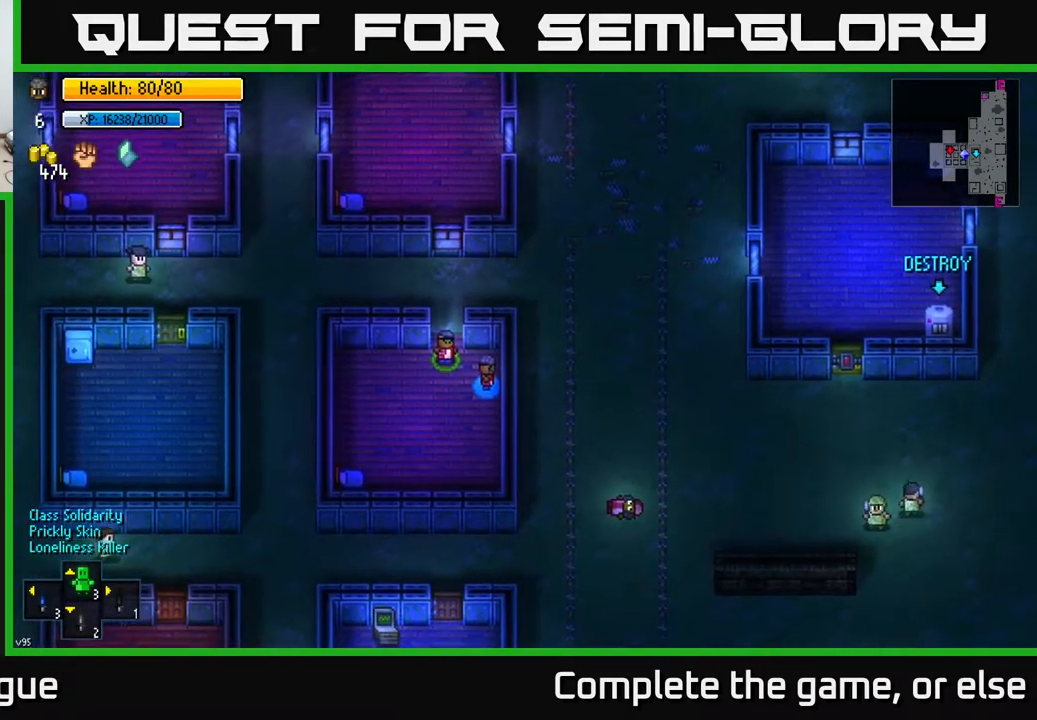
Gameplay with a controller (Xbox layout); each line is a JSON object with the inputs held at the frame after it. "events" lists button and stick changes between this image and that frame as [ms after this image, input, new state], when the widget could be followed in between.
{"buttons": [], "left_stick": "center", "right_stick": "center", "events": []}
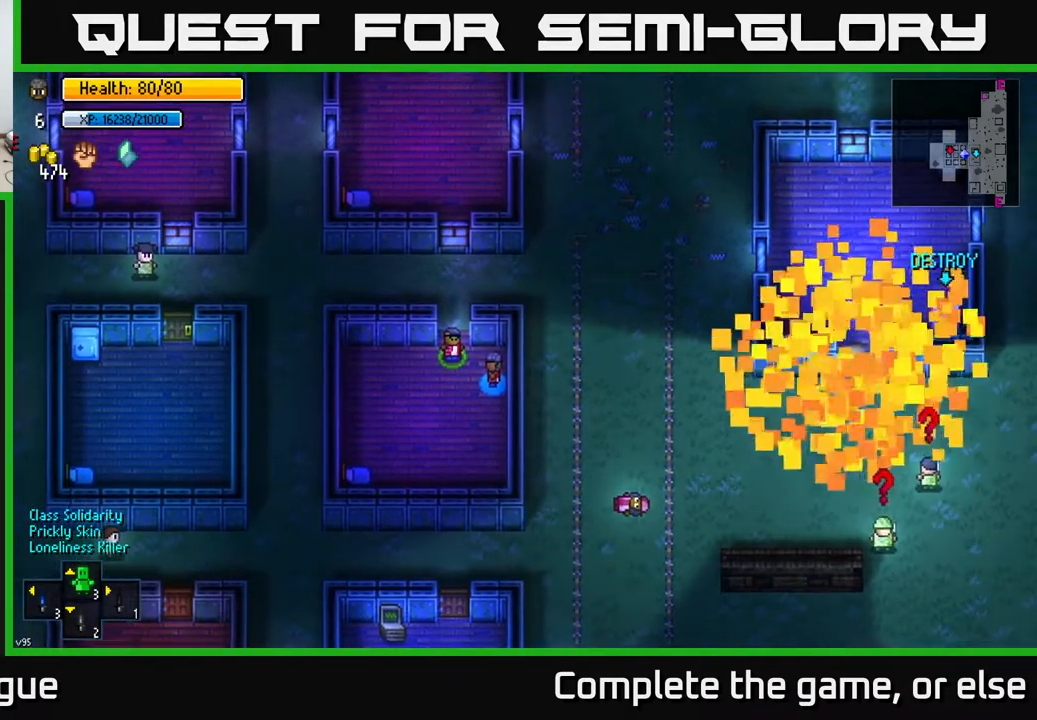
{"buttons": [], "left_stick": "center", "right_stick": "center", "events": []}
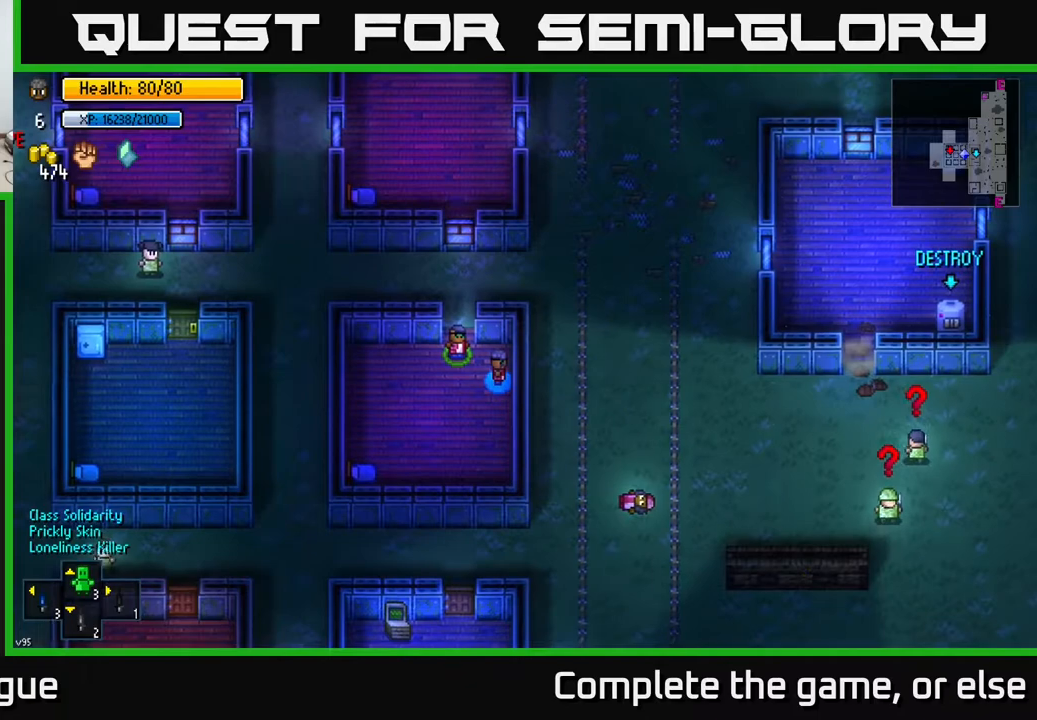
{"buttons": [], "left_stick": "down-left", "right_stick": "center", "events": [[400, "left_stick", "down-left"]]}
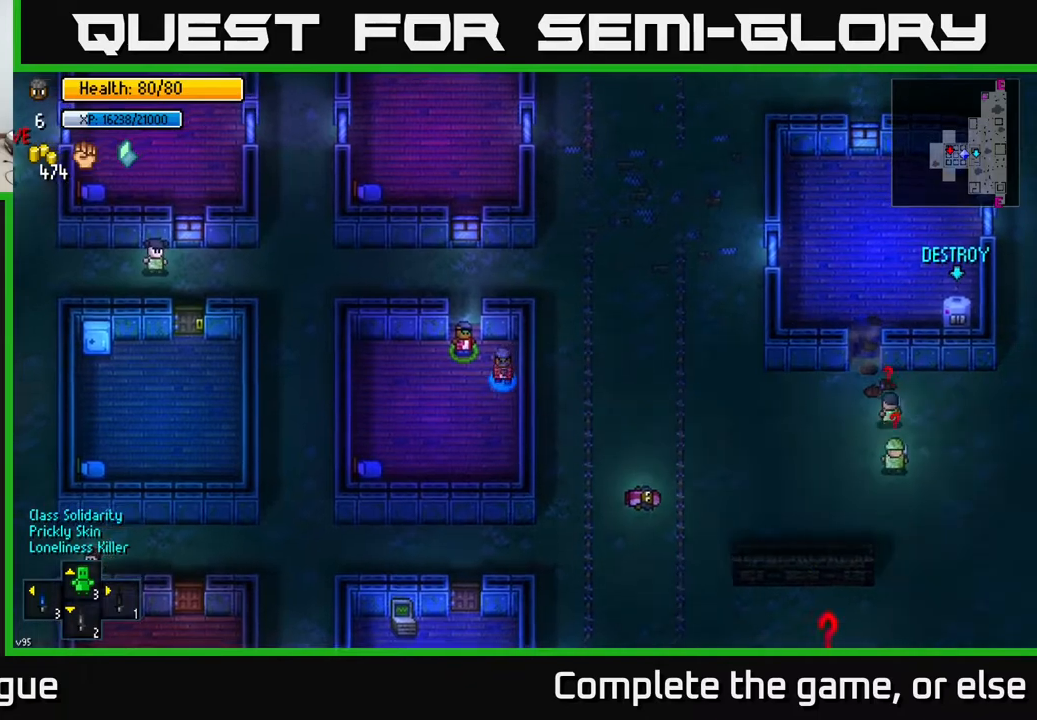
{"buttons": [], "left_stick": "down", "right_stick": "center", "events": [[283, "left_stick", "down"]]}
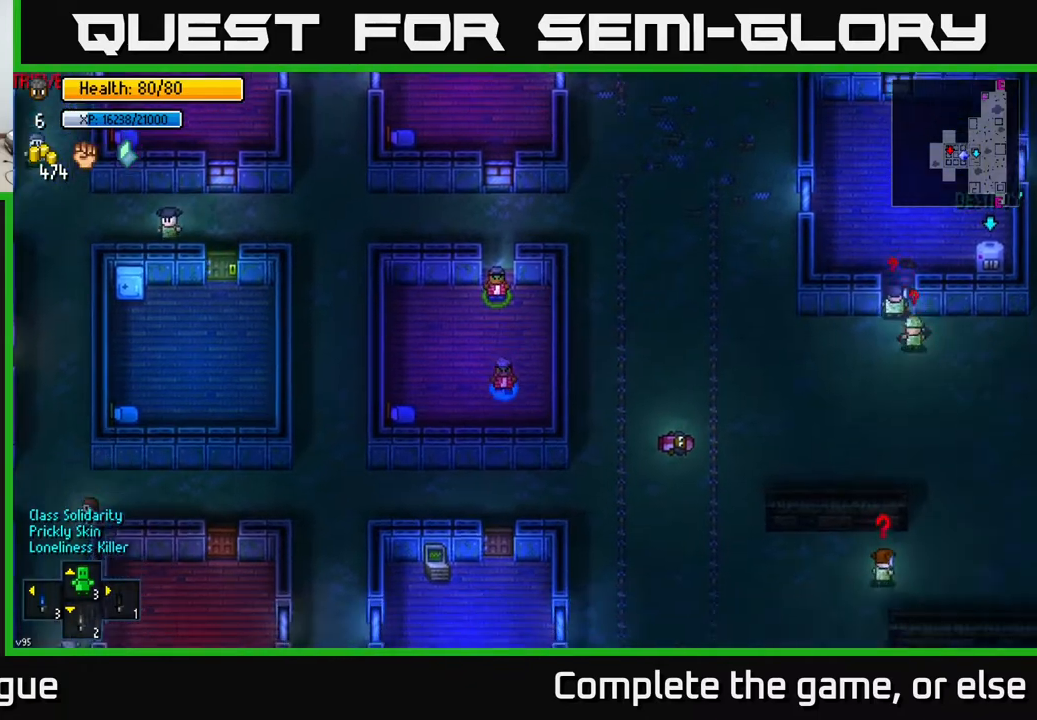
{"buttons": [], "left_stick": "down-left", "right_stick": "center", "events": [[33, "left_stick", "down-left"]]}
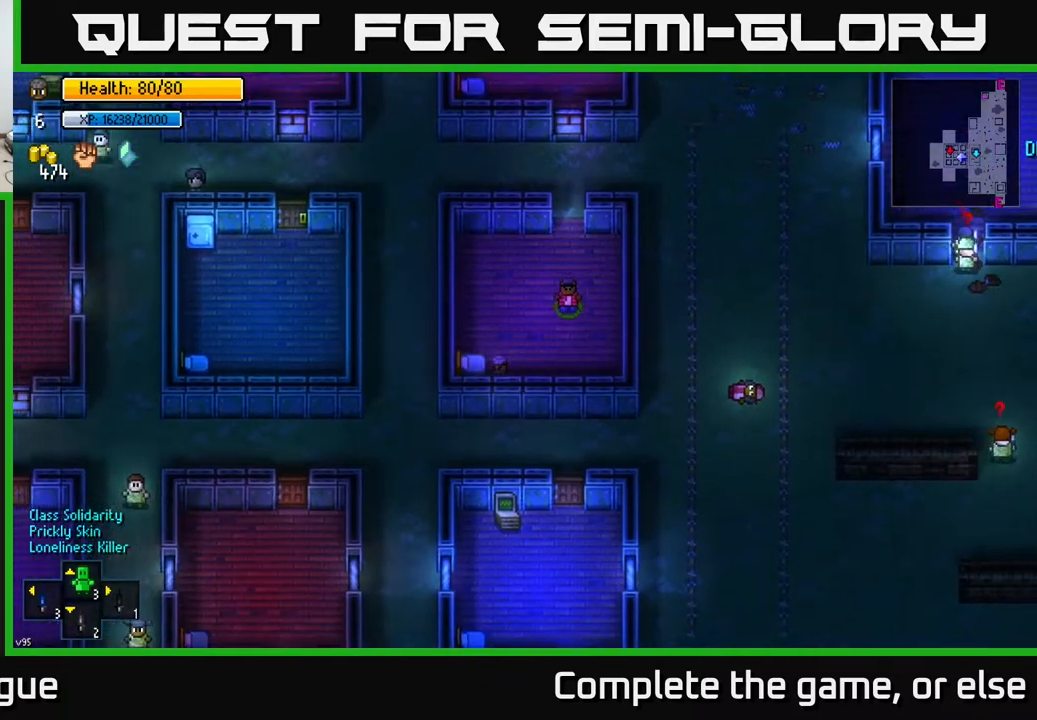
{"buttons": [], "left_stick": "up-right", "right_stick": "center", "events": [[33, "left_stick", "up-left"], [133, "left_stick", "up-right"]]}
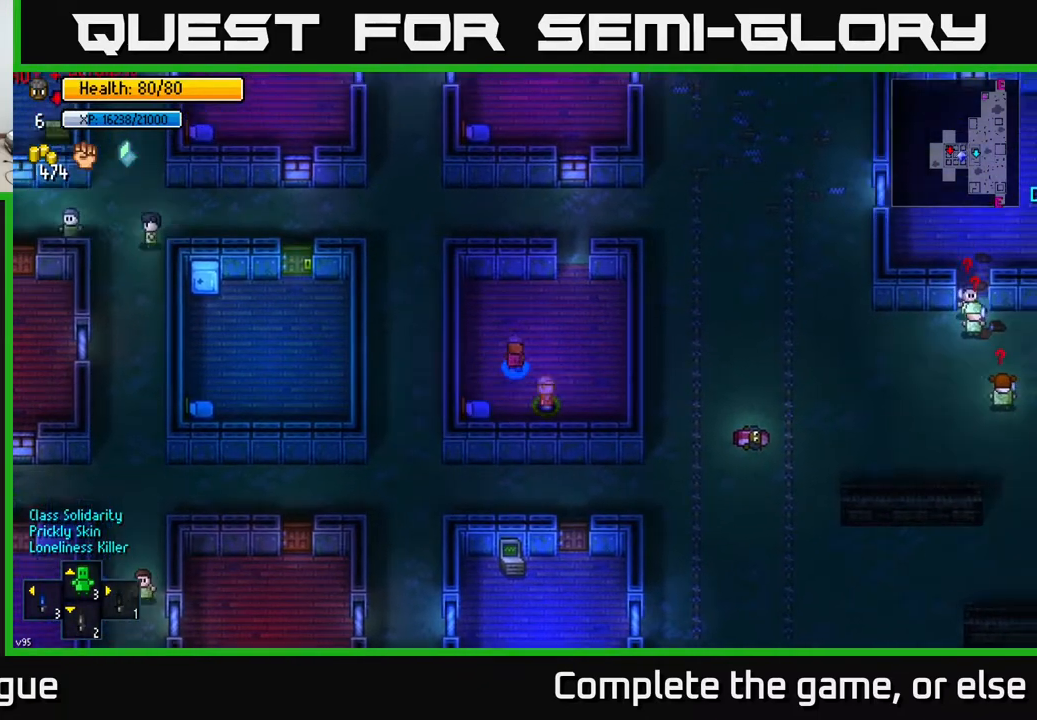
{"buttons": [], "left_stick": "up", "right_stick": "center", "events": [[267, "left_stick", "up"]]}
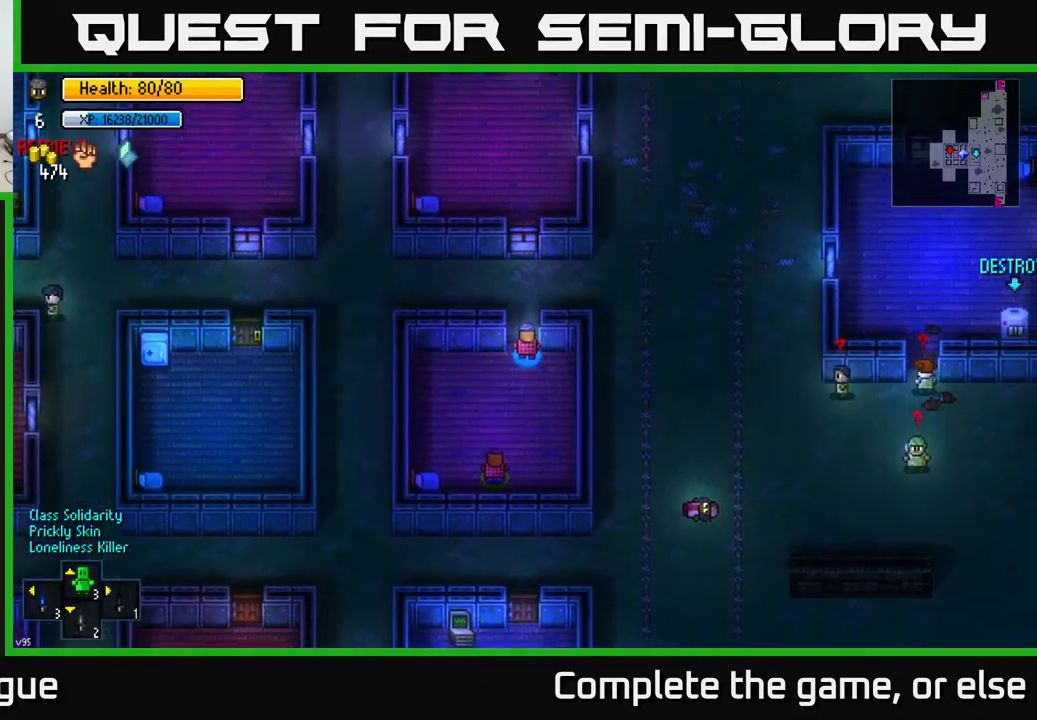
{"buttons": [], "left_stick": "center", "right_stick": "right", "events": [[200, "left_stick", "right"], [250, "left_stick", "center"], [500, "right_stick", "right"]]}
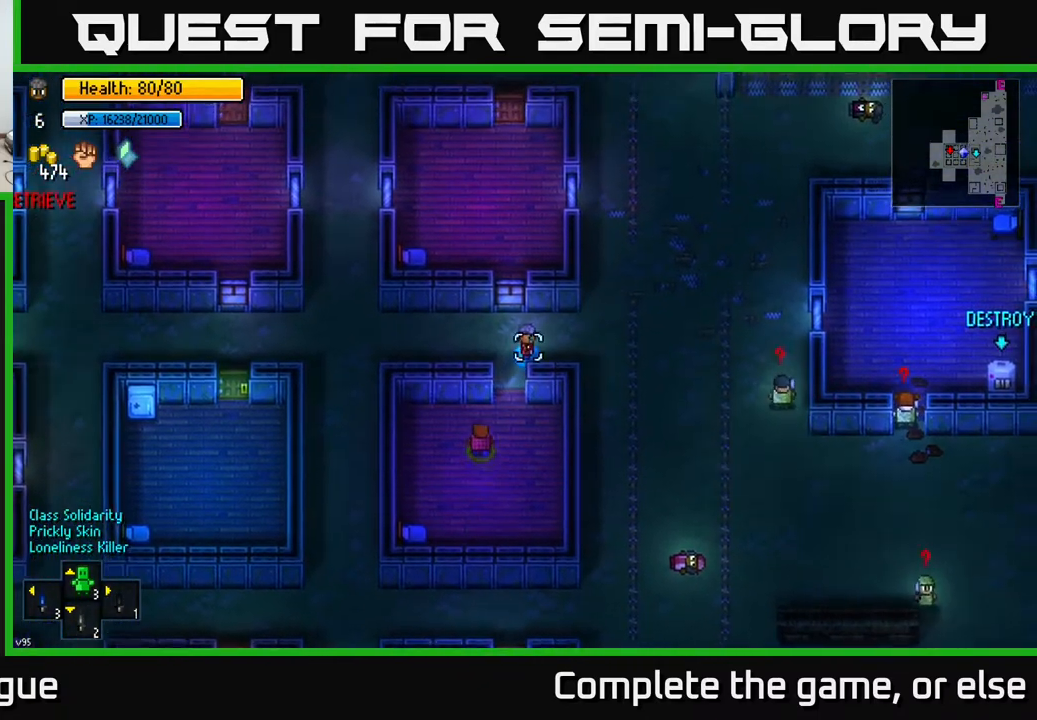
{"buttons": [], "left_stick": "left", "right_stick": "right", "events": [[367, "left_stick", "left"]]}
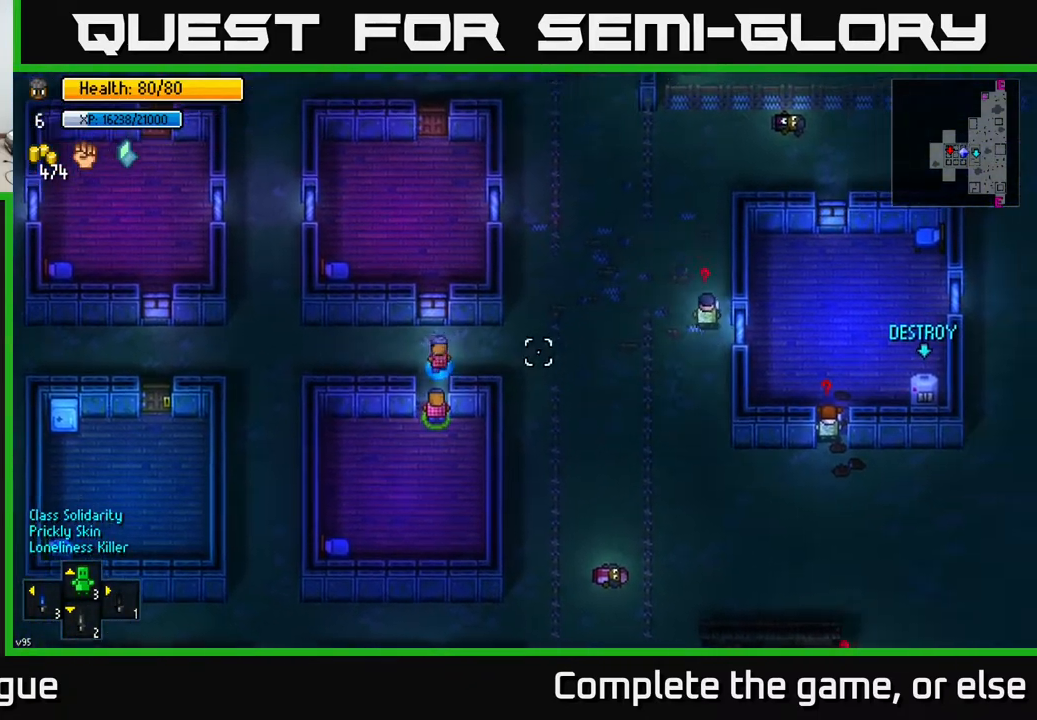
{"buttons": [], "left_stick": "left", "right_stick": "right", "events": []}
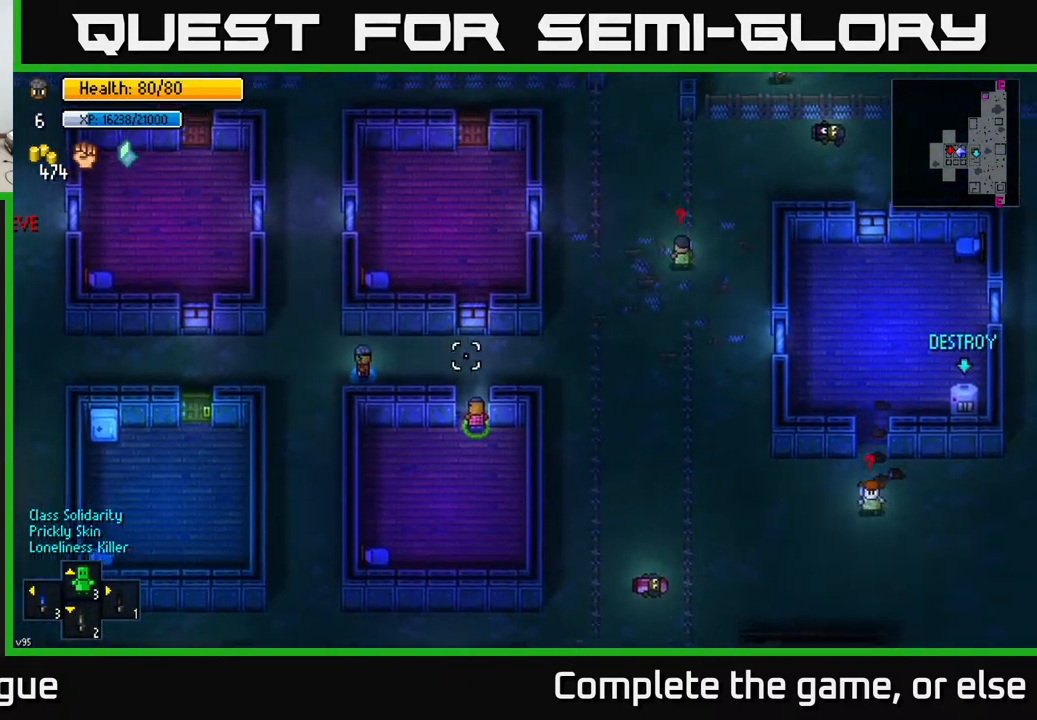
{"buttons": [], "left_stick": "up-right", "right_stick": "center", "events": [[50, "left_stick", "up-left"], [267, "left_stick", "up"], [400, "left_stick", "up-right"], [500, "right_stick", "center"]]}
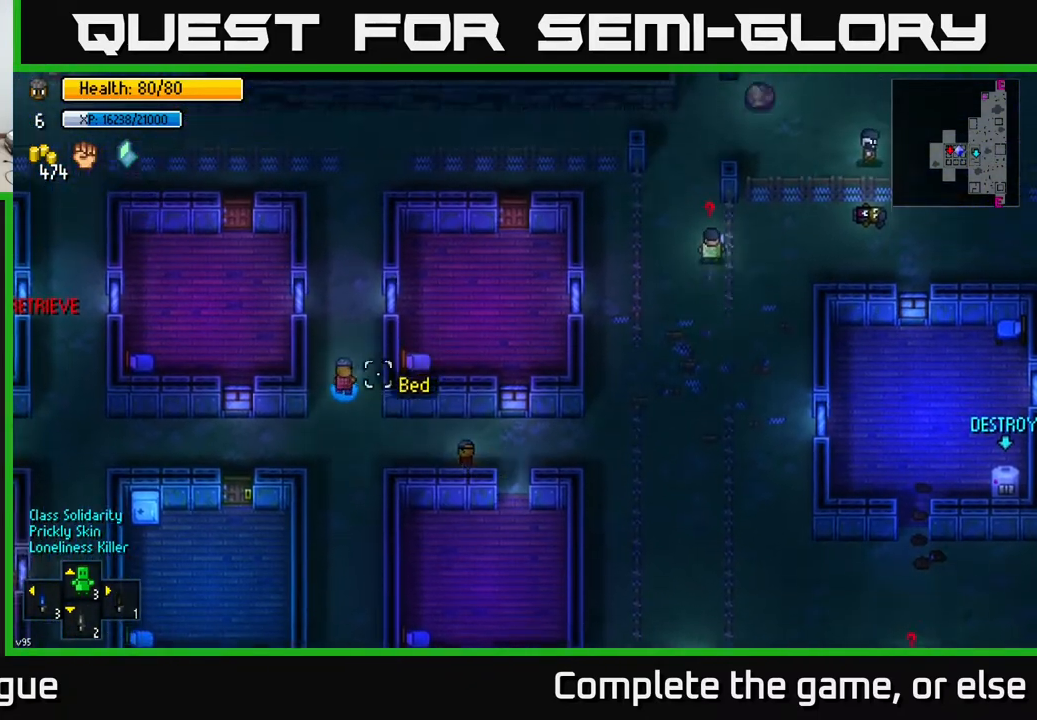
{"buttons": [], "left_stick": "center", "right_stick": "right", "events": [[50, "left_stick", "center"], [500, "right_stick", "right"]]}
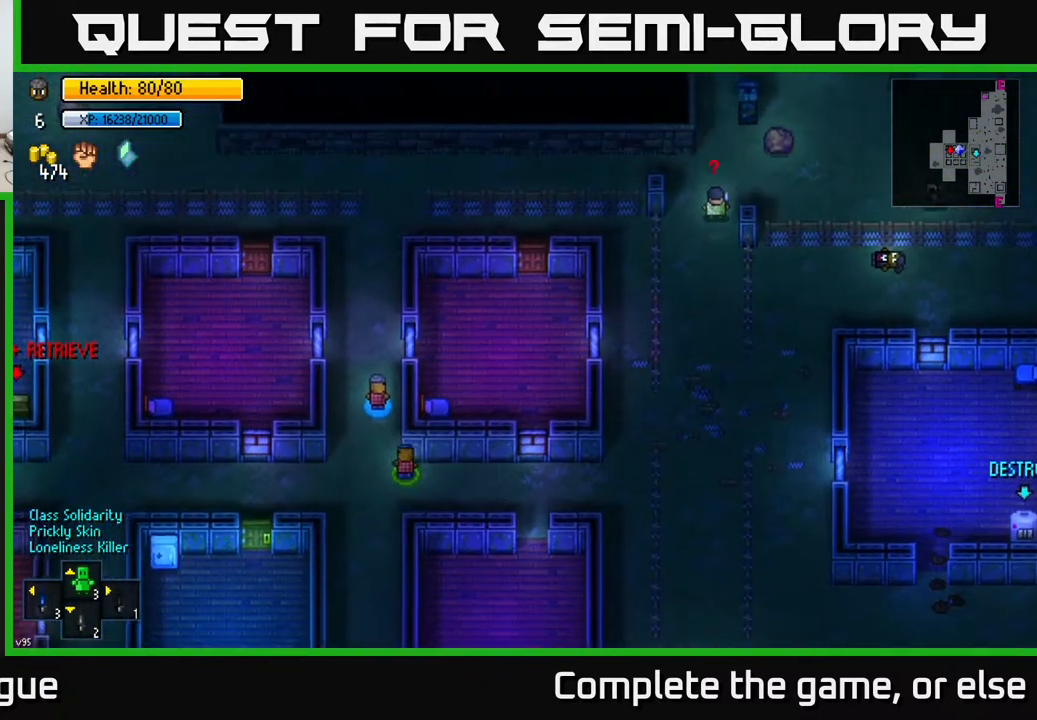
{"buttons": [], "left_stick": "center", "right_stick": "right", "events": []}
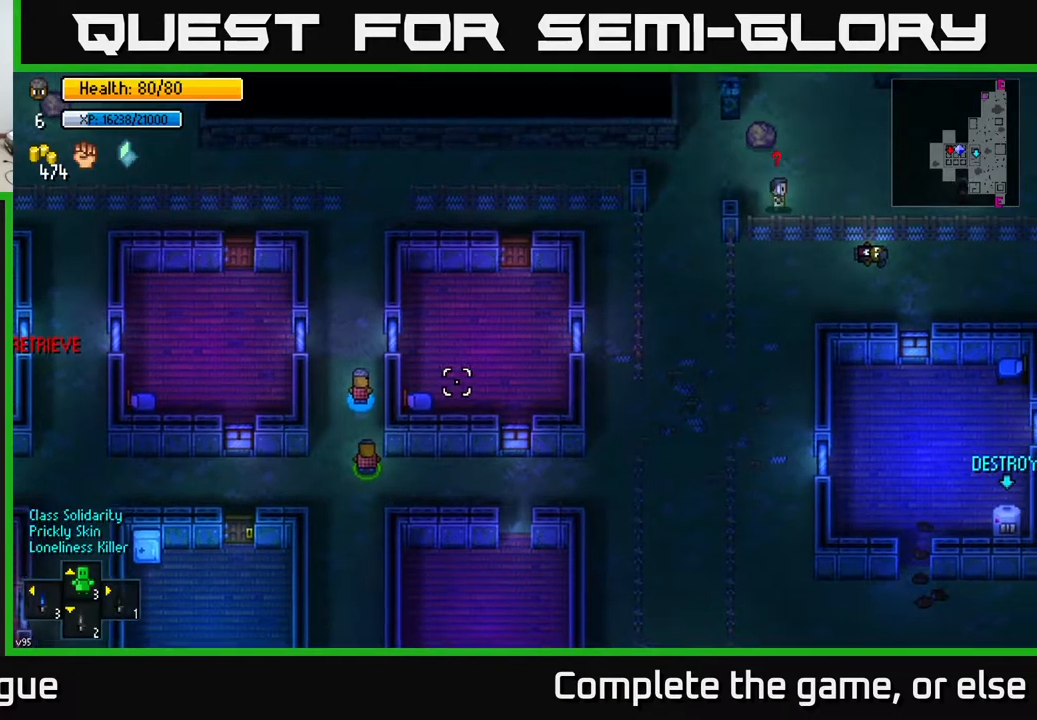
{"buttons": [], "left_stick": "center", "right_stick": "right", "events": []}
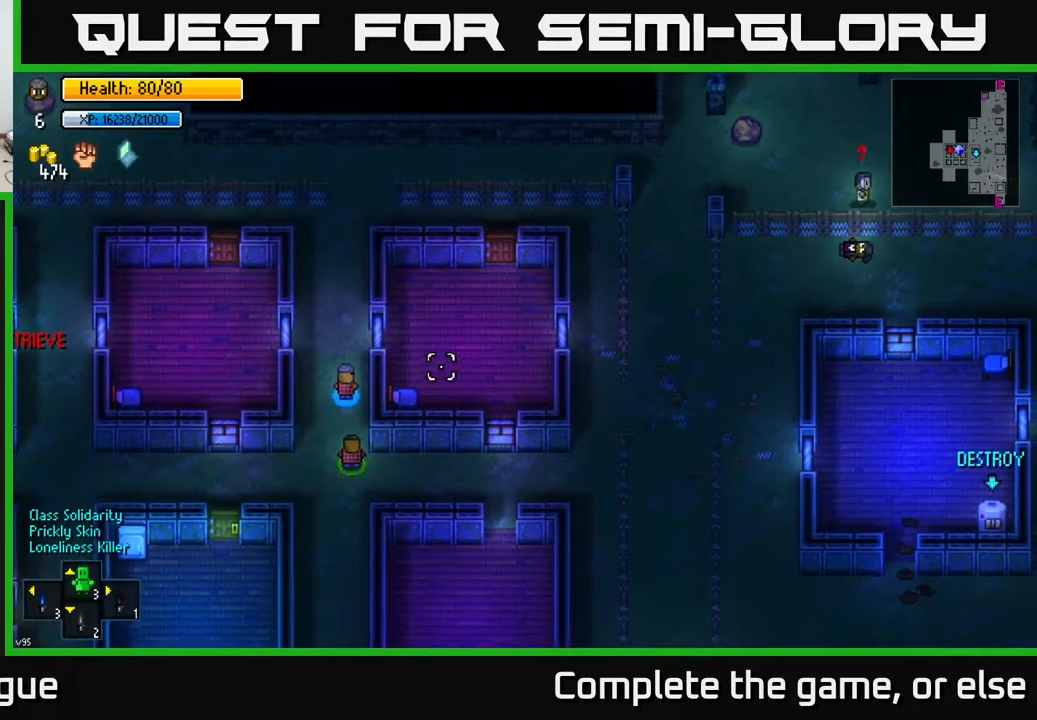
{"buttons": [], "left_stick": "center", "right_stick": "right", "events": []}
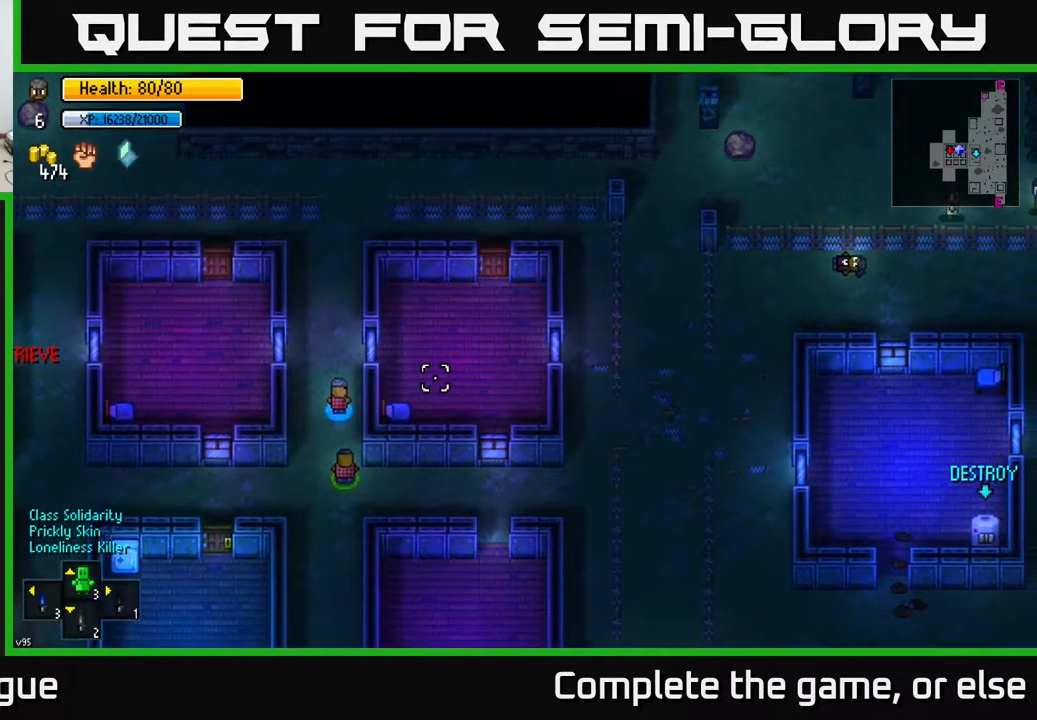
{"buttons": [], "left_stick": "center", "right_stick": "right", "events": []}
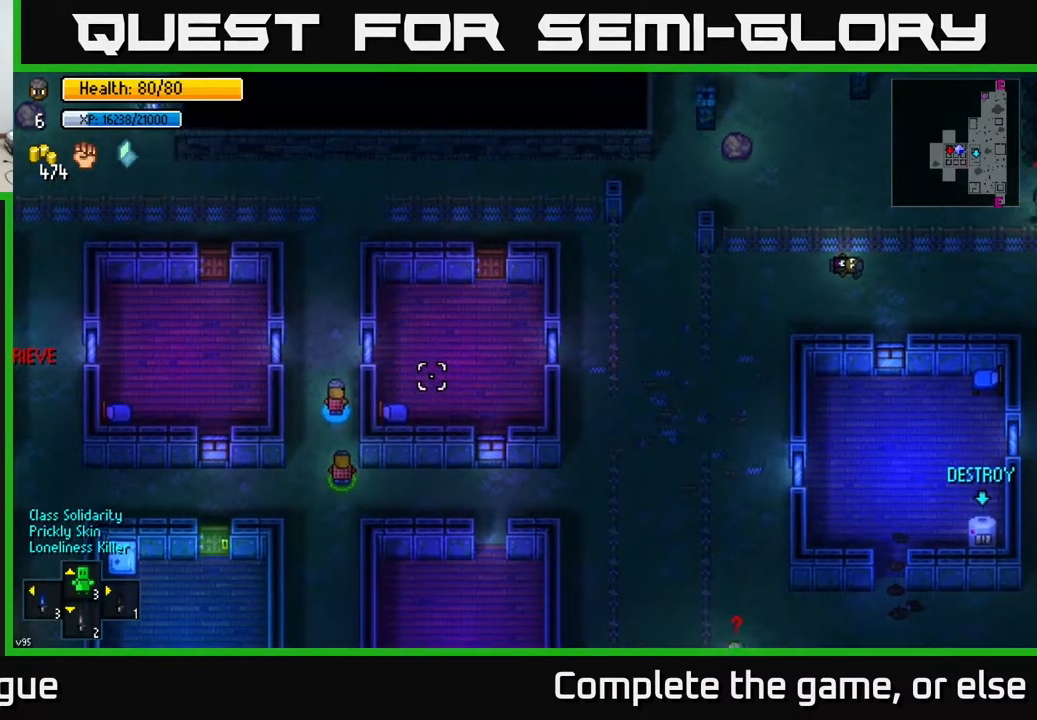
{"buttons": [], "left_stick": "center", "right_stick": "right", "events": []}
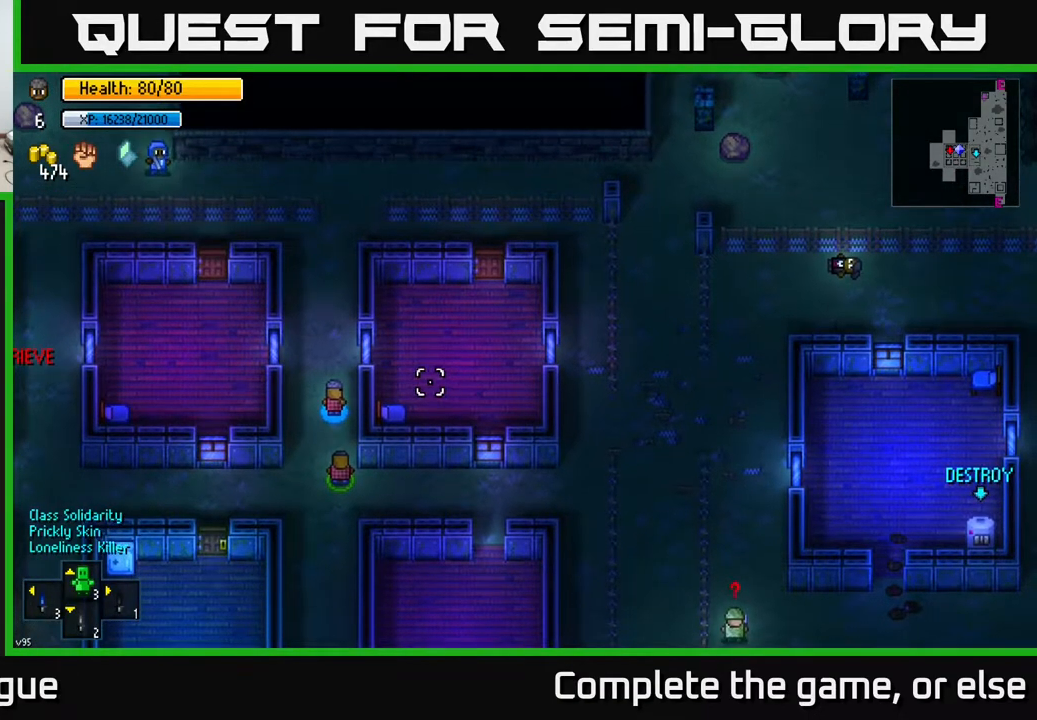
{"buttons": [], "left_stick": "down", "right_stick": "right", "events": [[333, "left_stick", "down"]]}
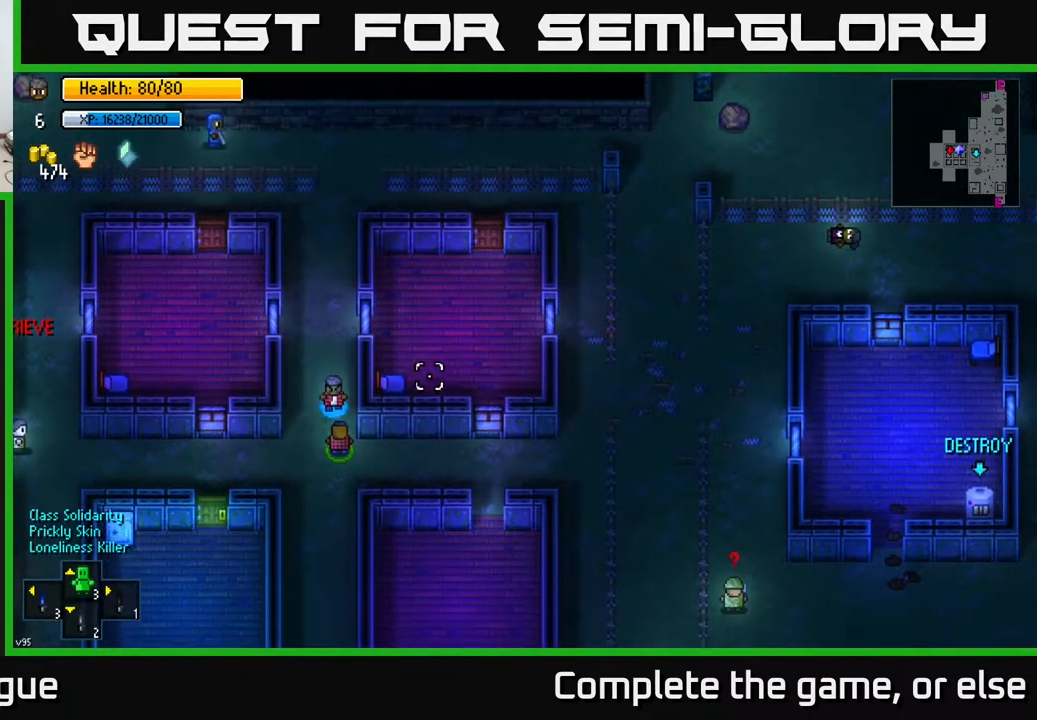
{"buttons": [], "left_stick": "center", "right_stick": "left", "events": [[50, "left_stick", "center"], [233, "right_stick", "down-left"], [317, "right_stick", "left"]]}
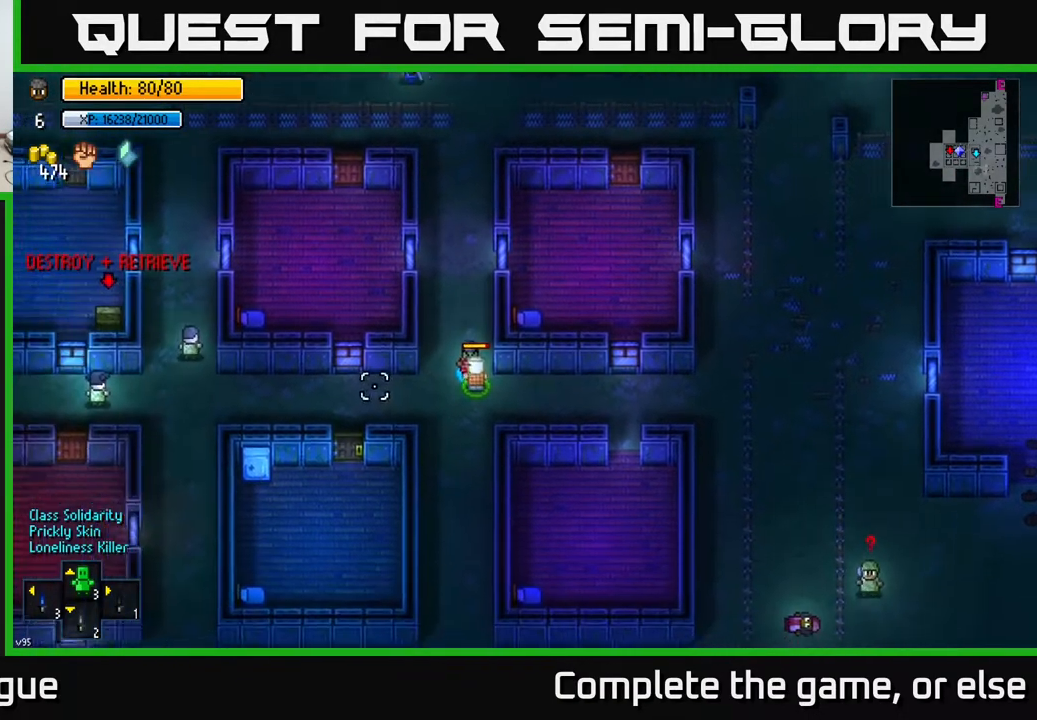
{"buttons": [], "left_stick": "center", "right_stick": "left", "events": []}
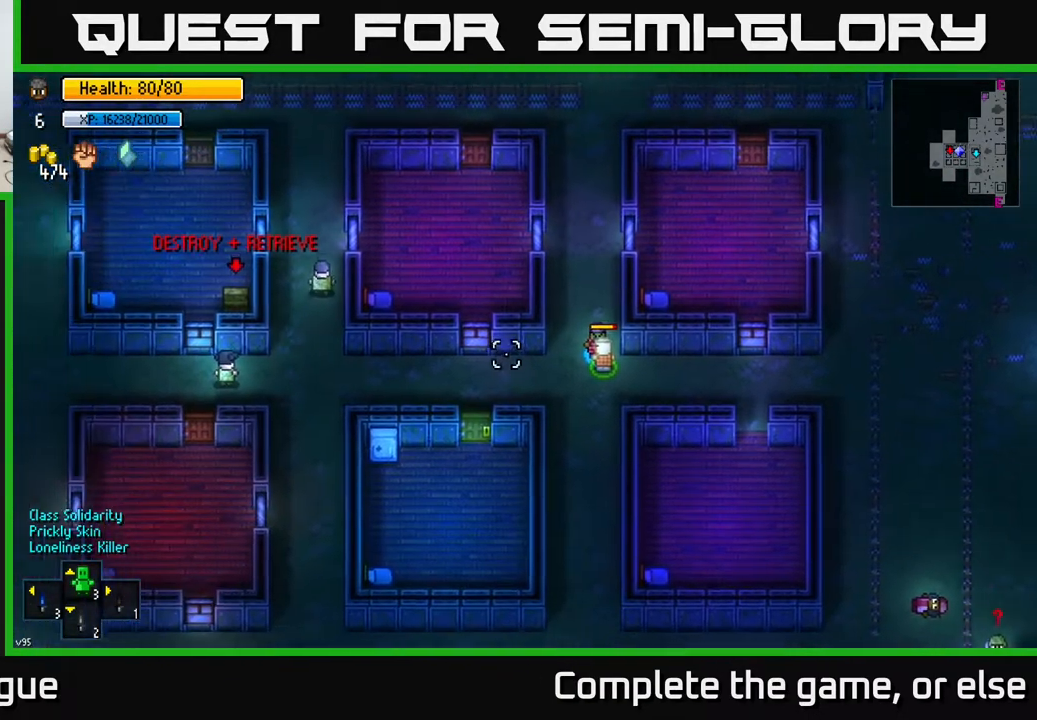
{"buttons": [], "left_stick": "center", "right_stick": "left", "events": []}
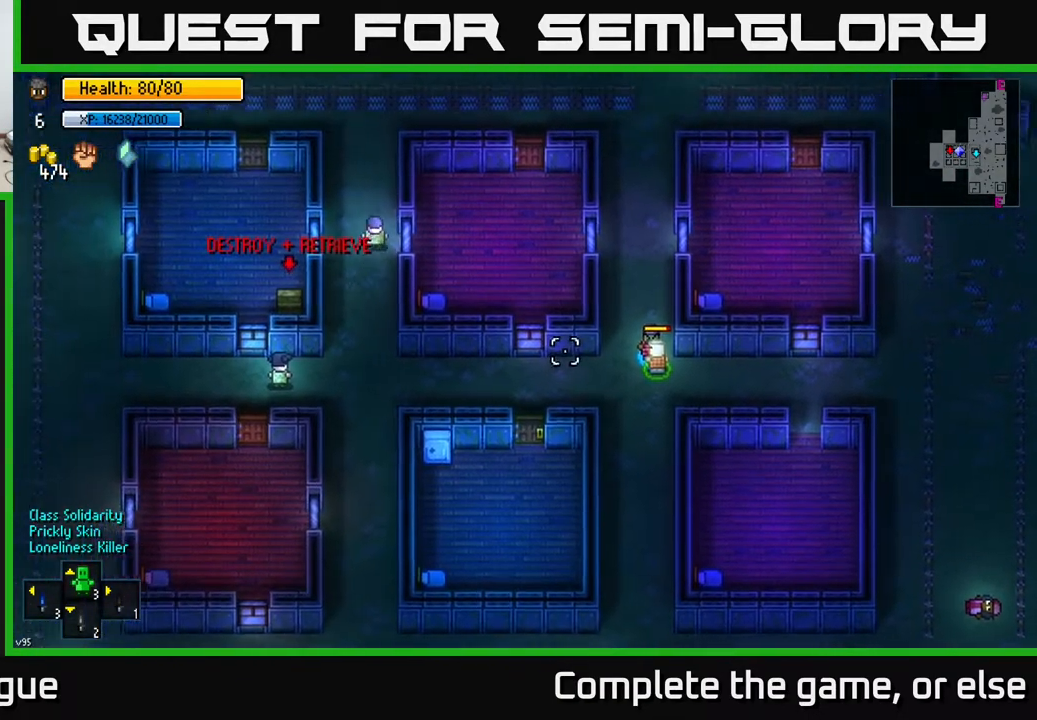
{"buttons": [], "left_stick": "center", "right_stick": "right", "events": [[250, "right_stick", "center"], [300, "right_stick", "right"]]}
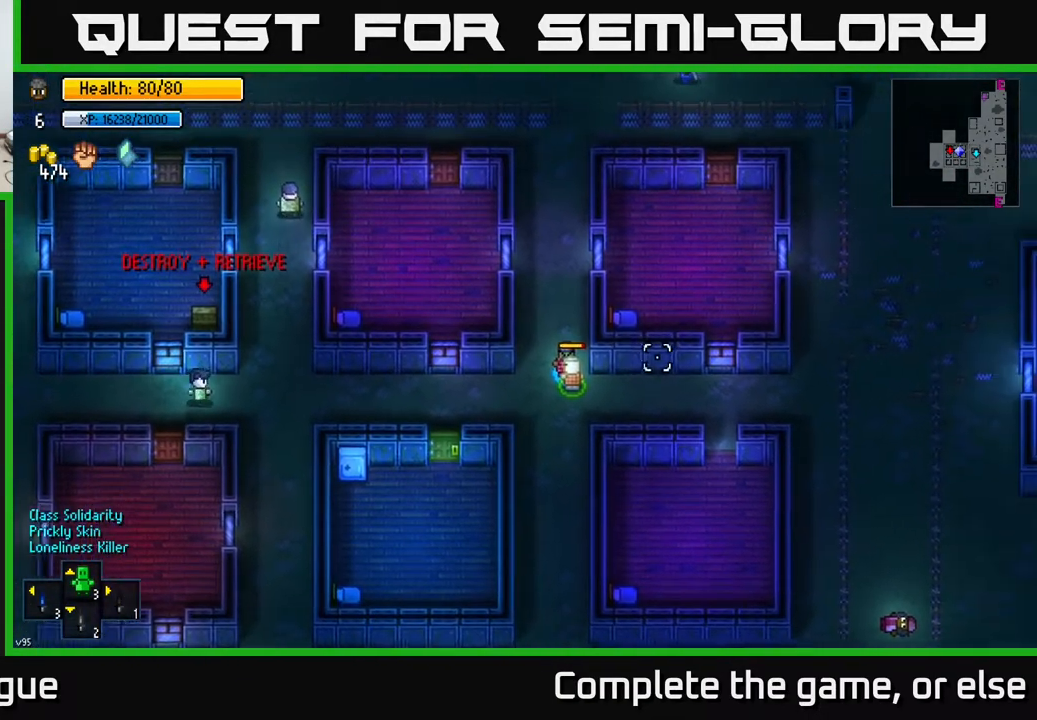
{"buttons": [], "left_stick": "center", "right_stick": "right", "events": []}
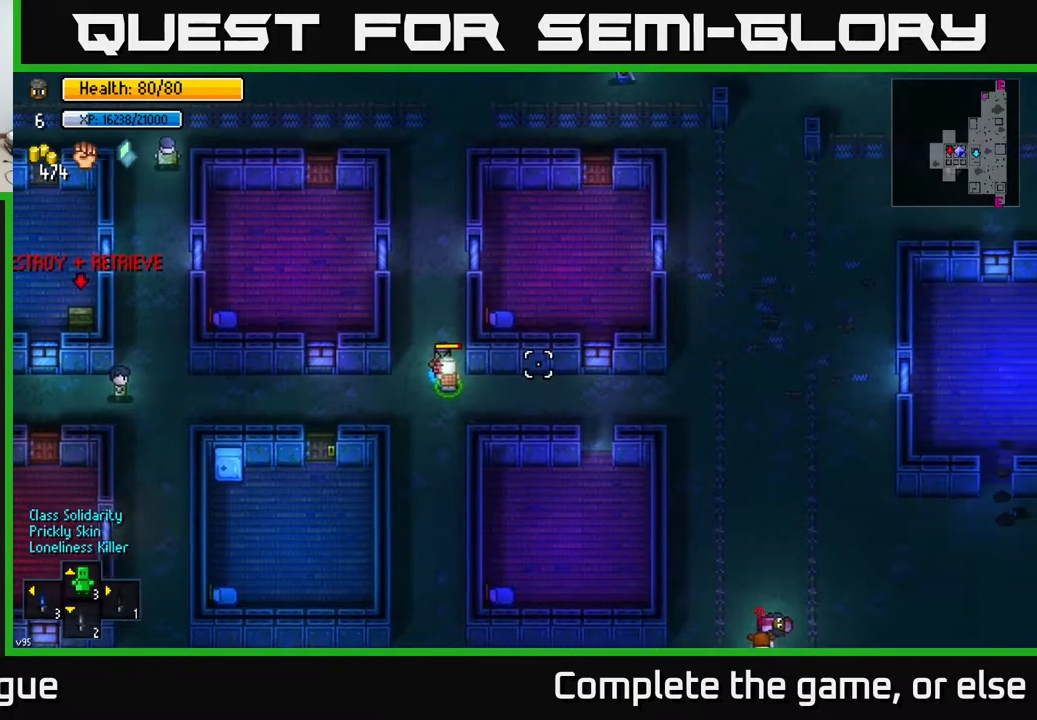
{"buttons": [], "left_stick": "center", "right_stick": "right", "events": [[233, "left_stick", "down"], [467, "left_stick", "center"]]}
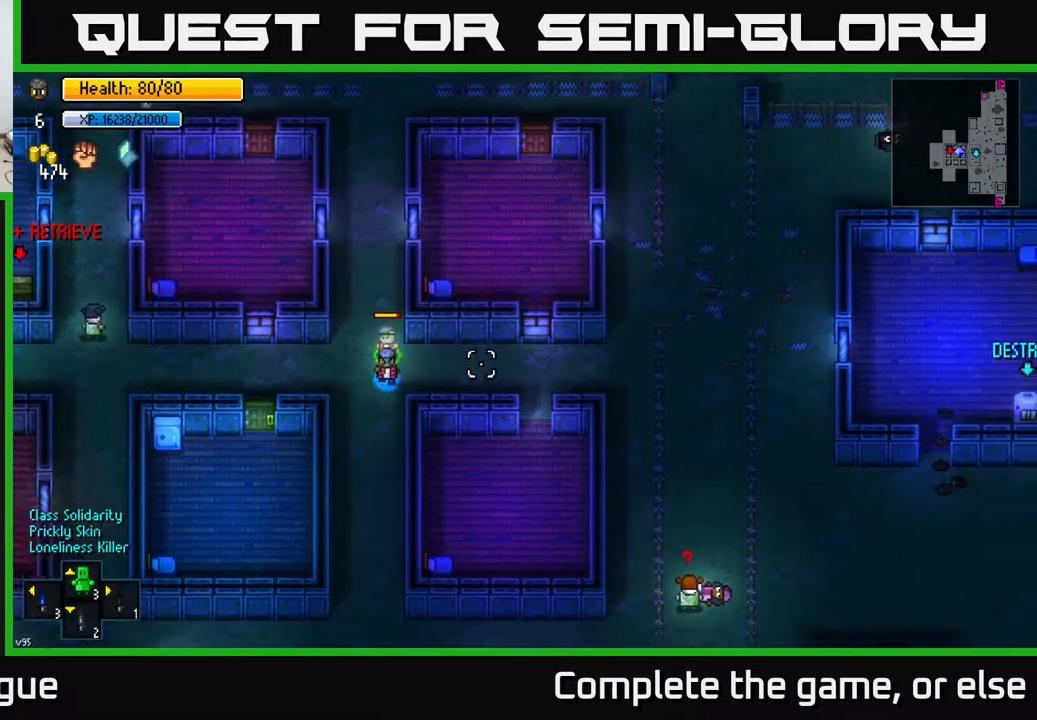
{"buttons": [], "left_stick": "down", "right_stick": "right", "events": [[167, "left_stick", "down-left"], [333, "left_stick", "down"]]}
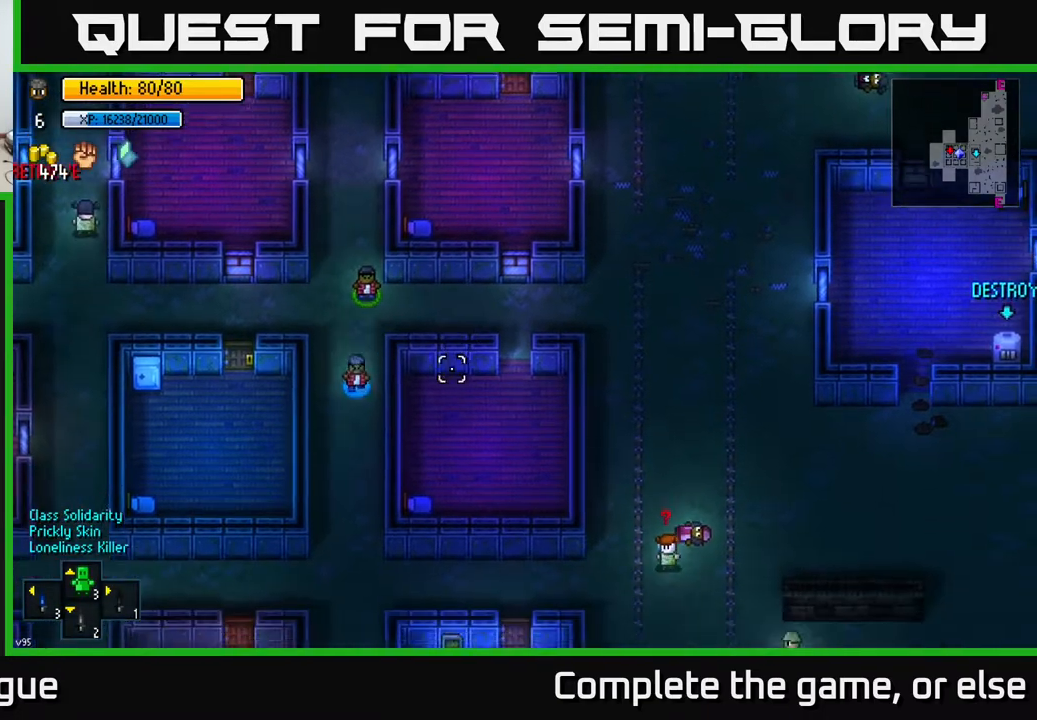
{"buttons": [], "left_stick": "up-right", "right_stick": "center", "events": [[217, "right_stick", "center"], [483, "left_stick", "up-right"]]}
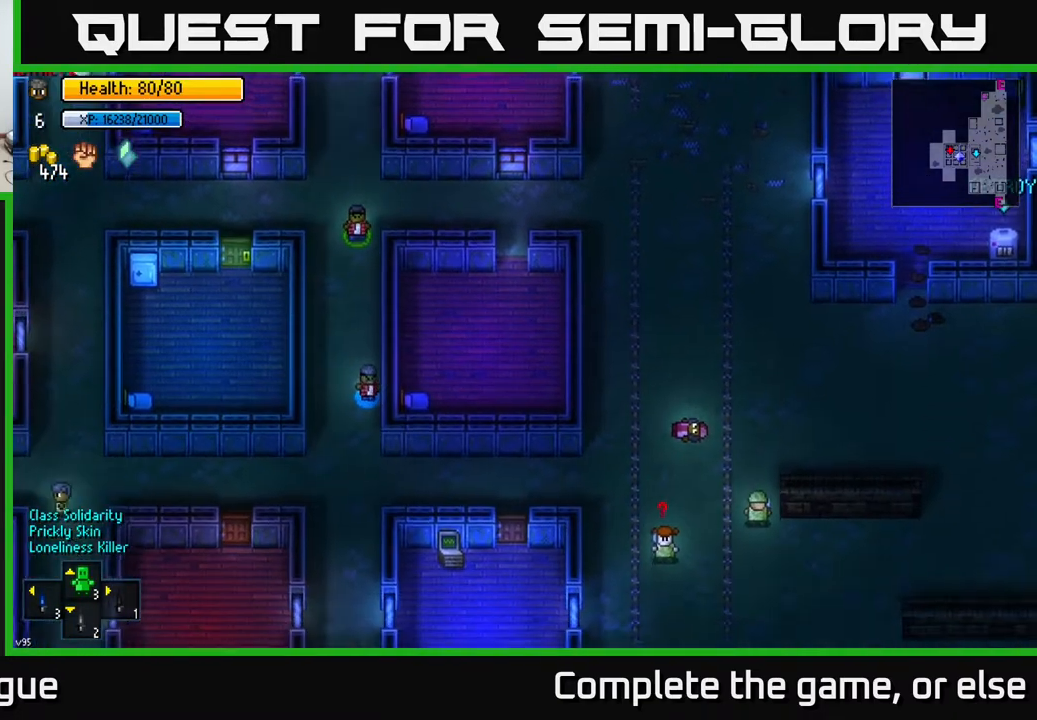
{"buttons": [], "left_stick": "center", "right_stick": "right", "events": [[33, "left_stick", "up"], [33, "right_stick", "right"], [167, "left_stick", "center"]]}
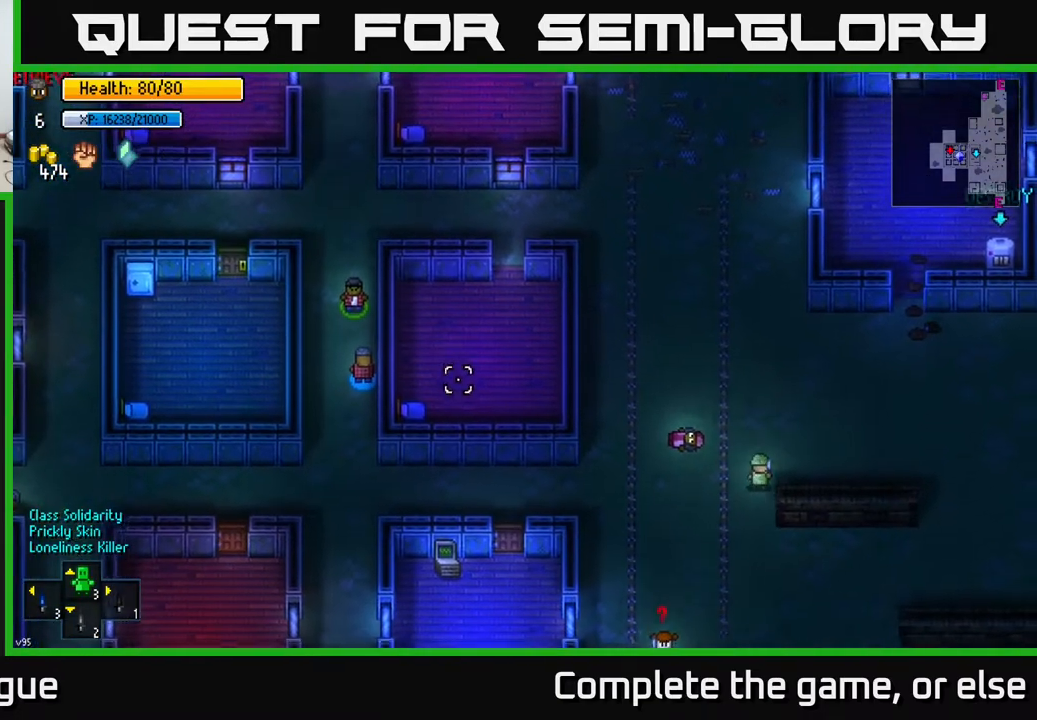
{"buttons": [], "left_stick": "center", "right_stick": "down", "events": [[33, "right_stick", "down-right"], [217, "right_stick", "down"]]}
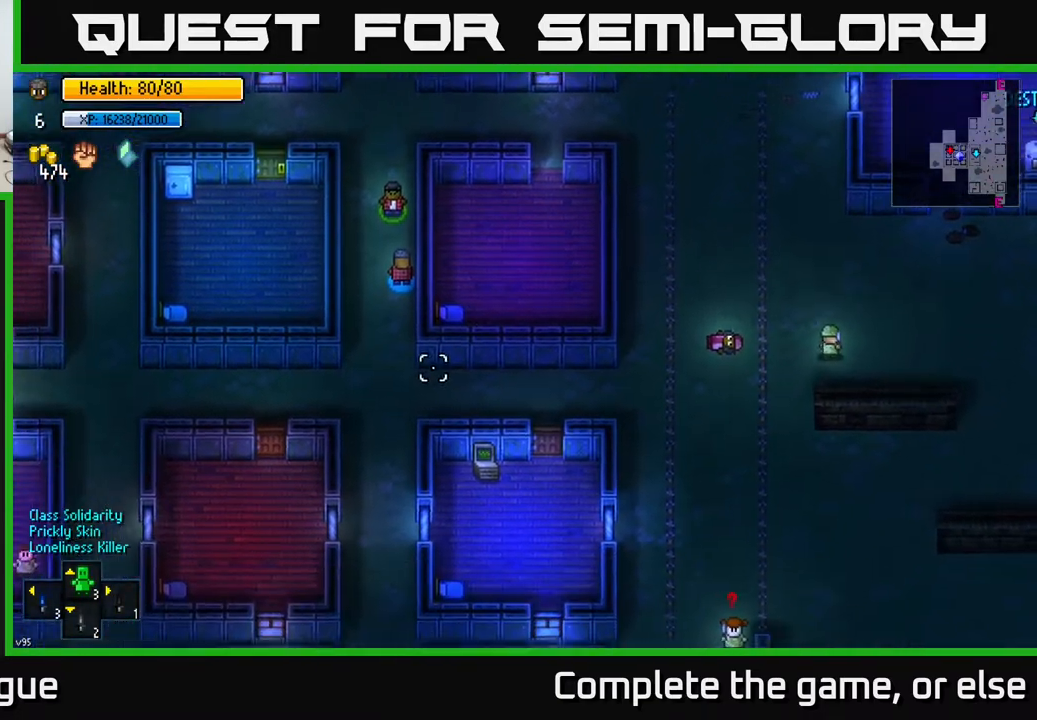
{"buttons": [], "left_stick": "center", "right_stick": "down", "events": []}